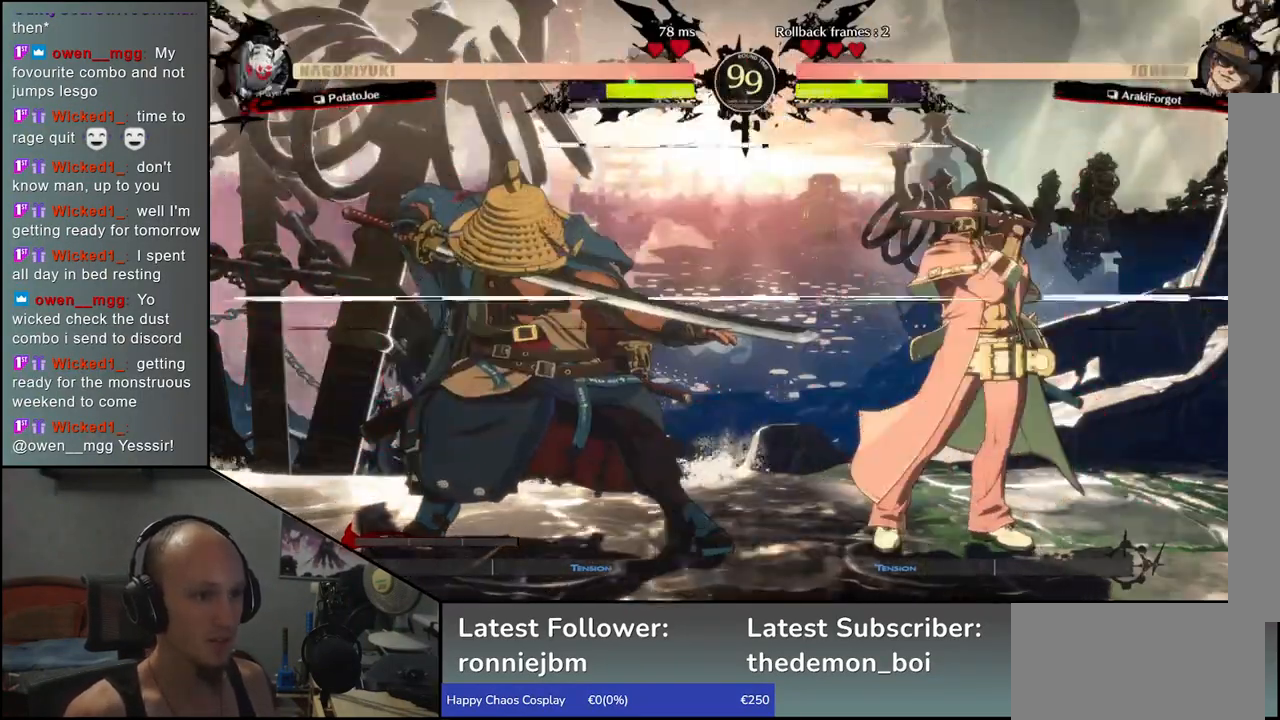
Gameplay with a controller (arcade stick); each line is a JSON object with the inputs held at the frame after it. "events" lists button and stick changes between this image and that frame as [ms after this image, input, new state], when the widget could be followed in between. Not read: L3 R3.
{"buttons": [], "left_stick": "up", "events": [[33, "left_stick", "down"], [50, "L1", "down"], [150, "L1", "up"], [167, "left_stick", "center"], [250, "left_stick", "left"], [367, "left_stick", "down"], [433, "left_stick", "right"], [500, "left_stick", "up"]]}
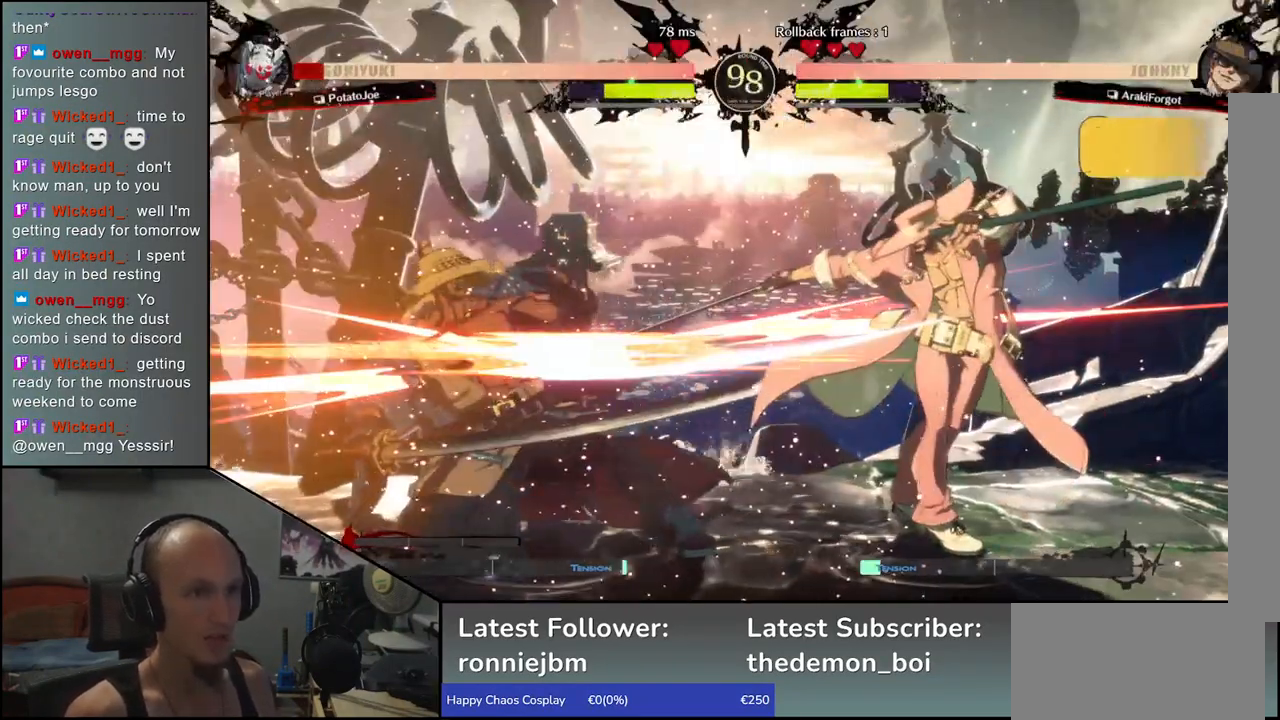
{"buttons": [], "left_stick": "left", "events": [[33, "left_stick", "left"]]}
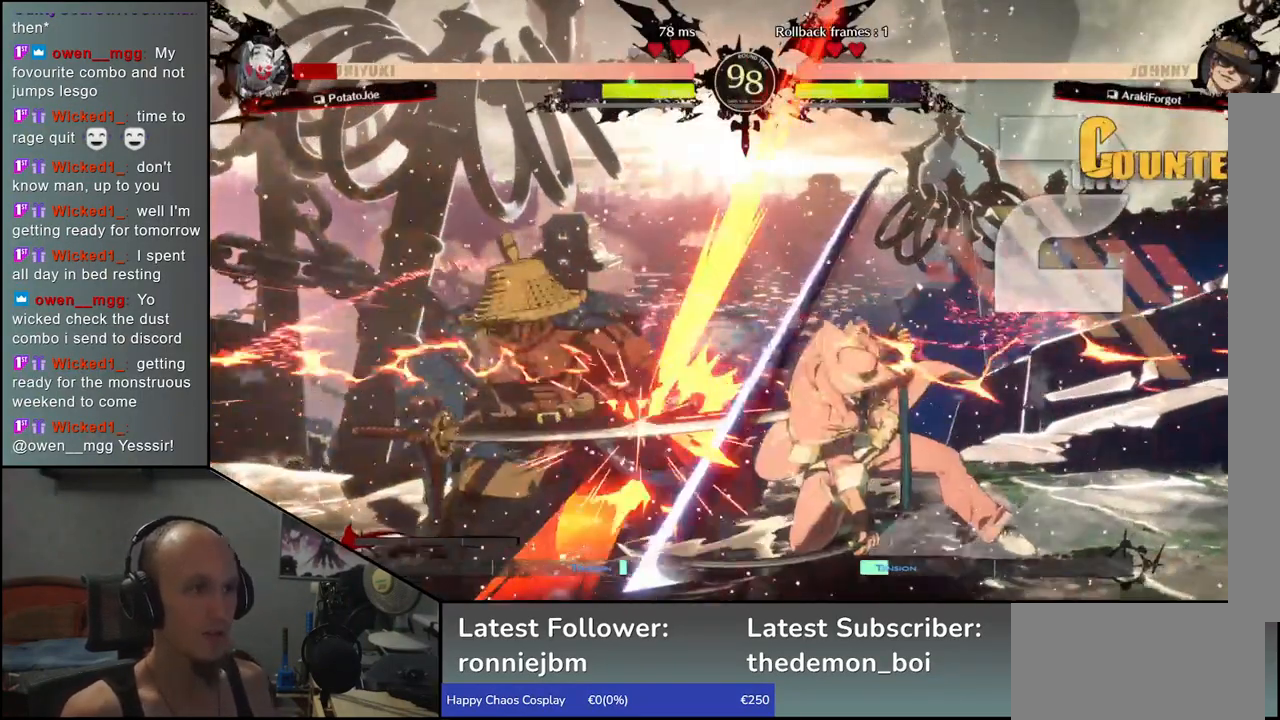
{"buttons": [], "left_stick": "left", "events": []}
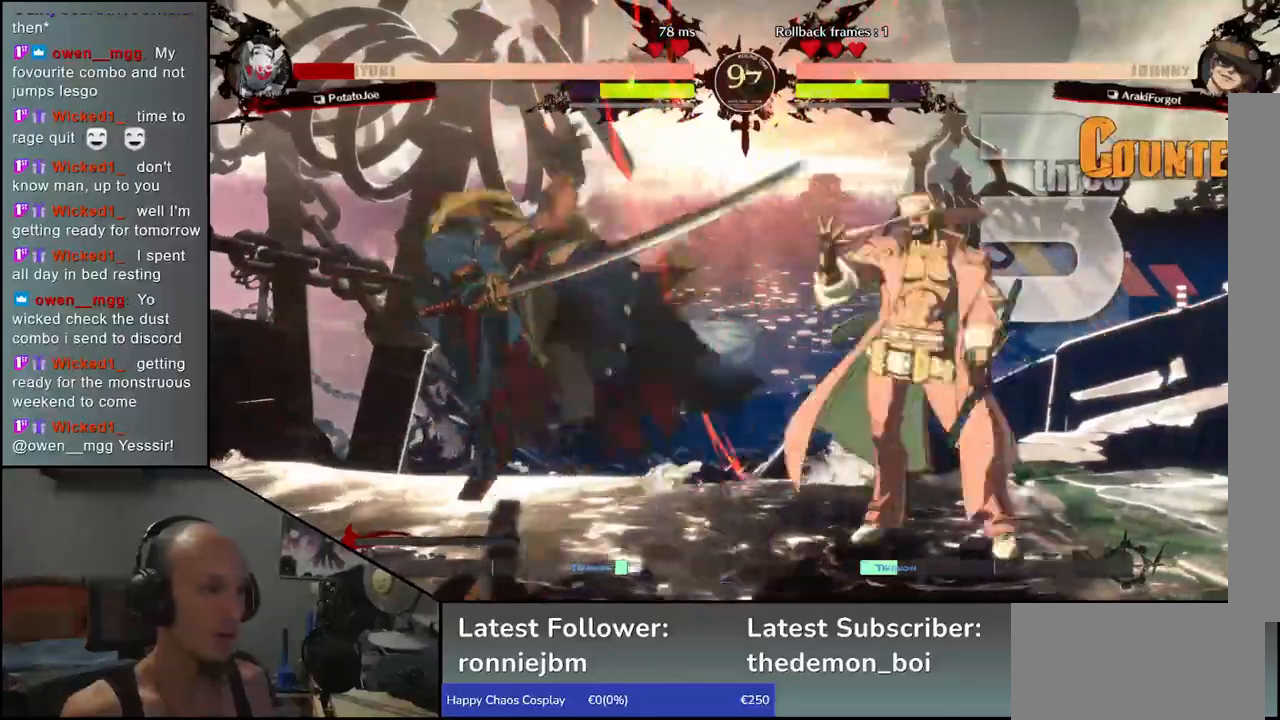
{"buttons": [], "left_stick": "left", "events": []}
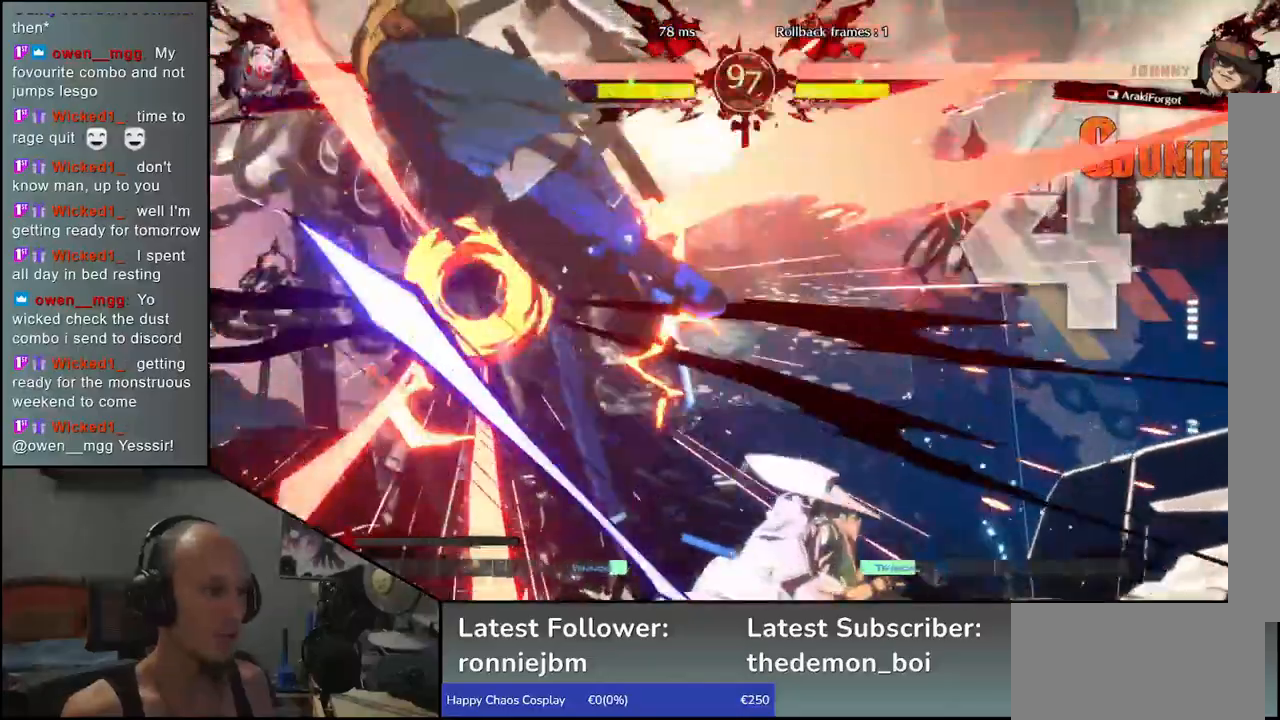
{"buttons": [], "left_stick": "left", "events": []}
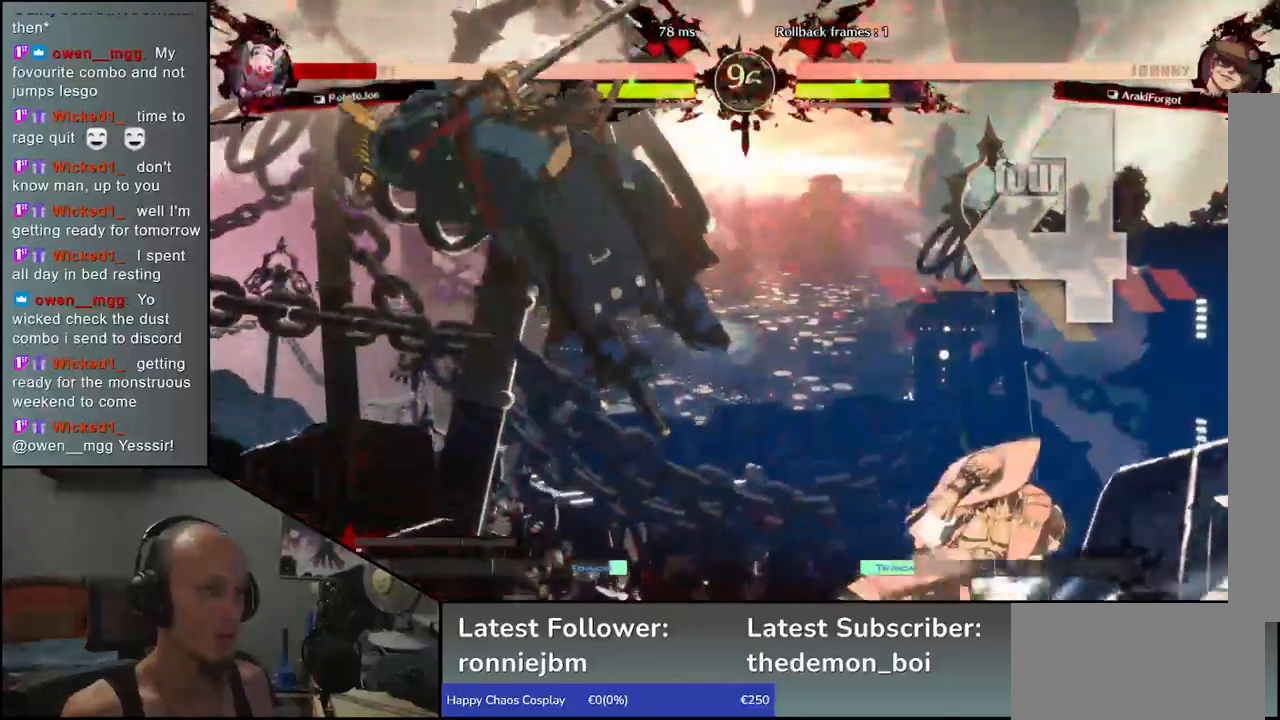
{"buttons": [], "left_stick": "left", "events": []}
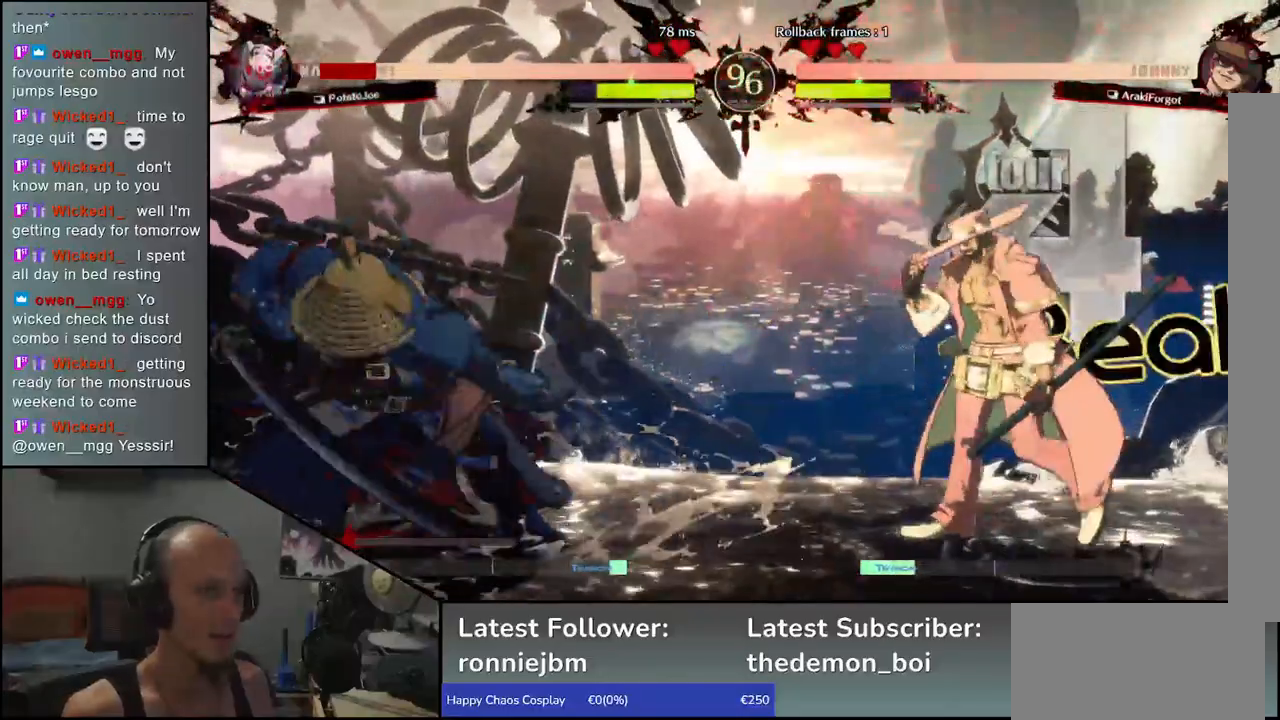
{"buttons": [], "left_stick": "left", "events": [[117, "left_stick", "right"], [183, "TRIANGLE", "down"], [267, "TRIANGLE", "up"], [500, "left_stick", "left"]]}
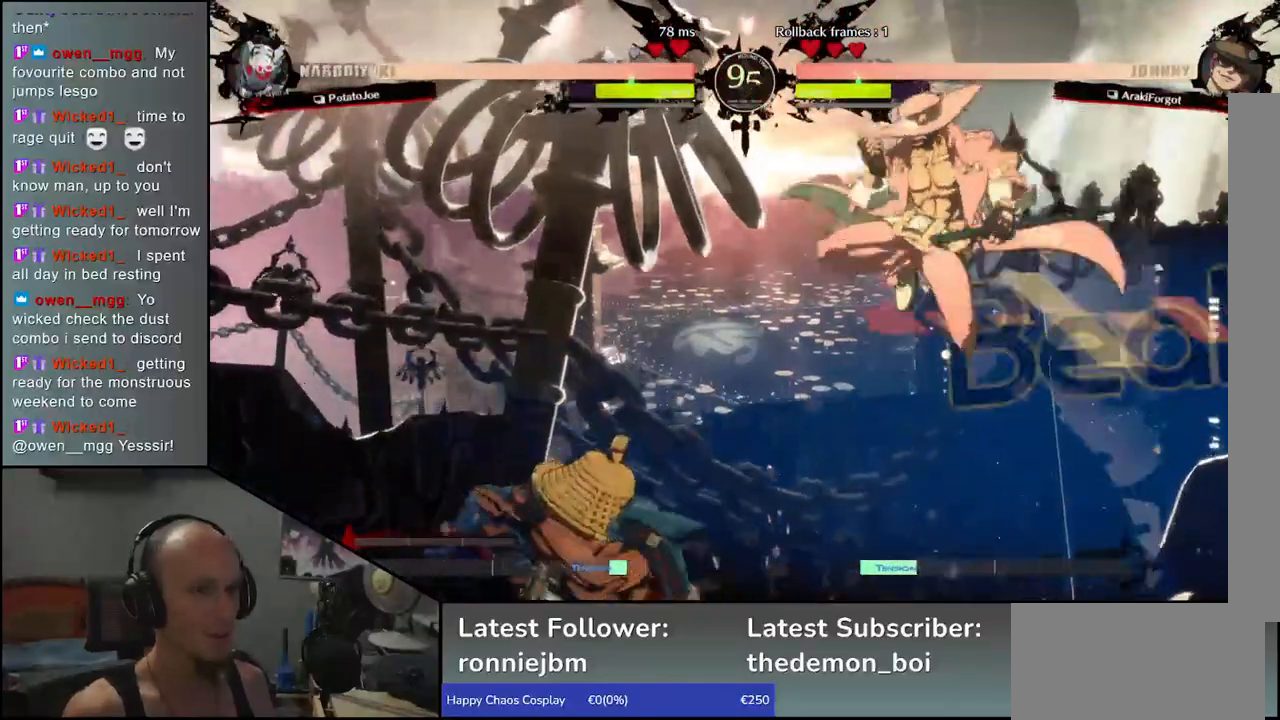
{"buttons": [], "left_stick": "left", "events": []}
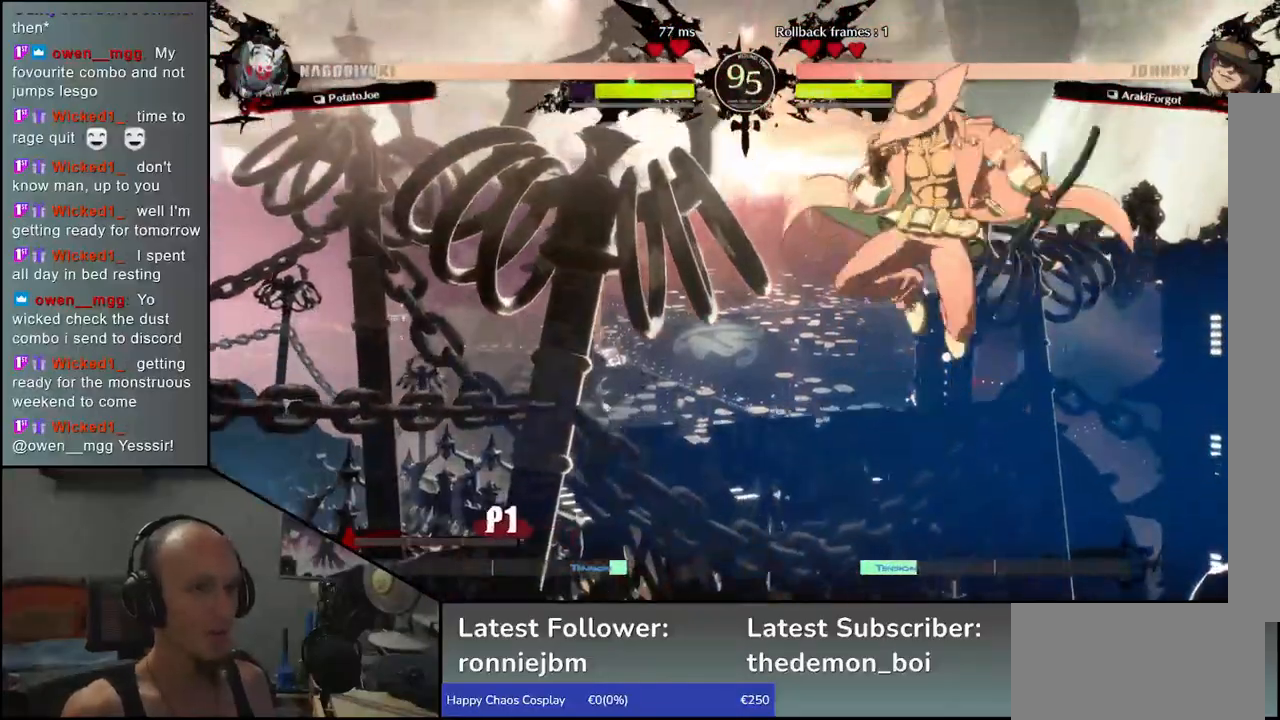
{"buttons": ["L1"], "left_stick": "down", "events": [[483, "L1", "down"], [483, "left_stick", "down"]]}
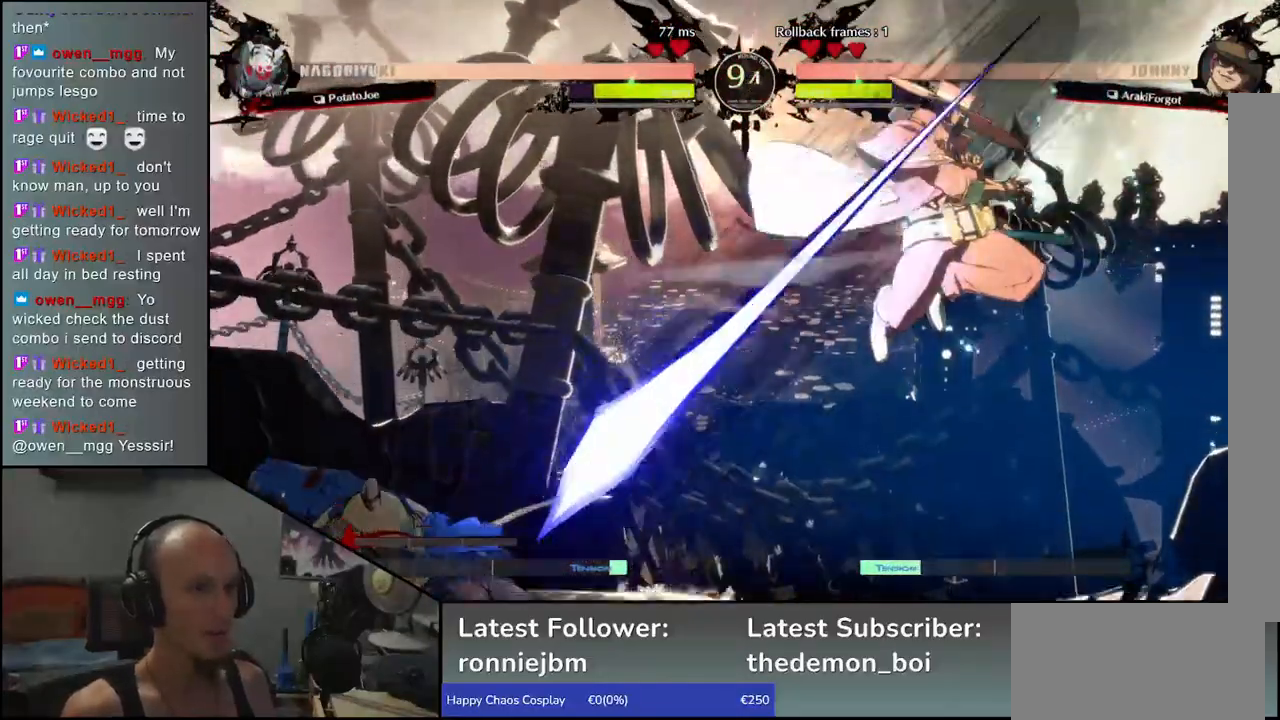
{"buttons": [], "left_stick": "left"}
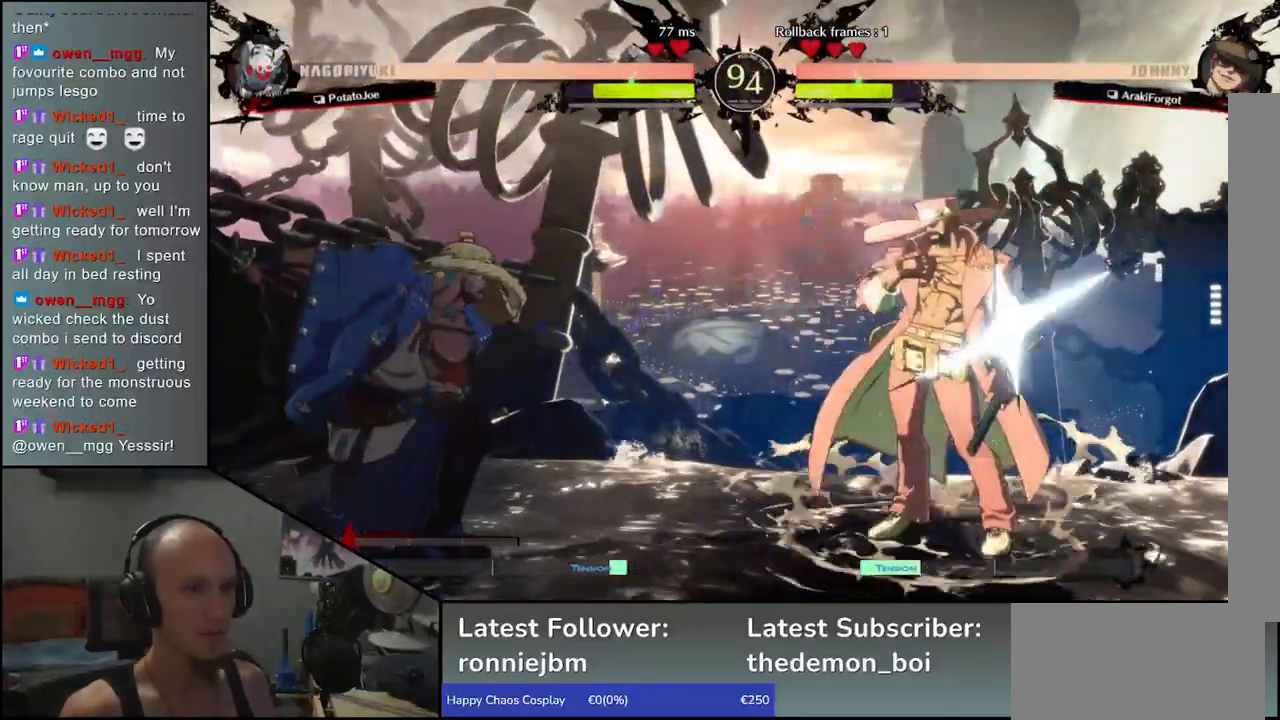
{"buttons": [], "left_stick": "left", "events": [[50, "left_stick", "down-left"], [183, "left_stick", "left"]]}
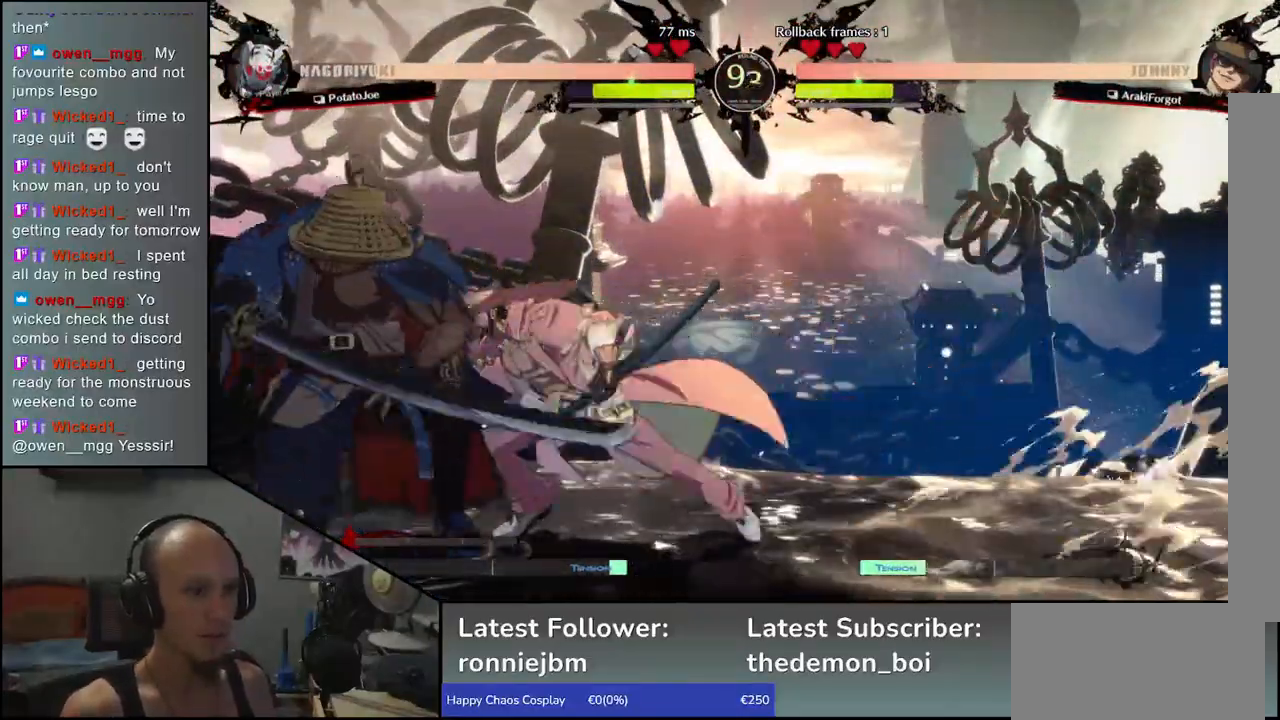
{"buttons": [], "left_stick": "down-left", "events": [[233, "left_stick", "down-left"]]}
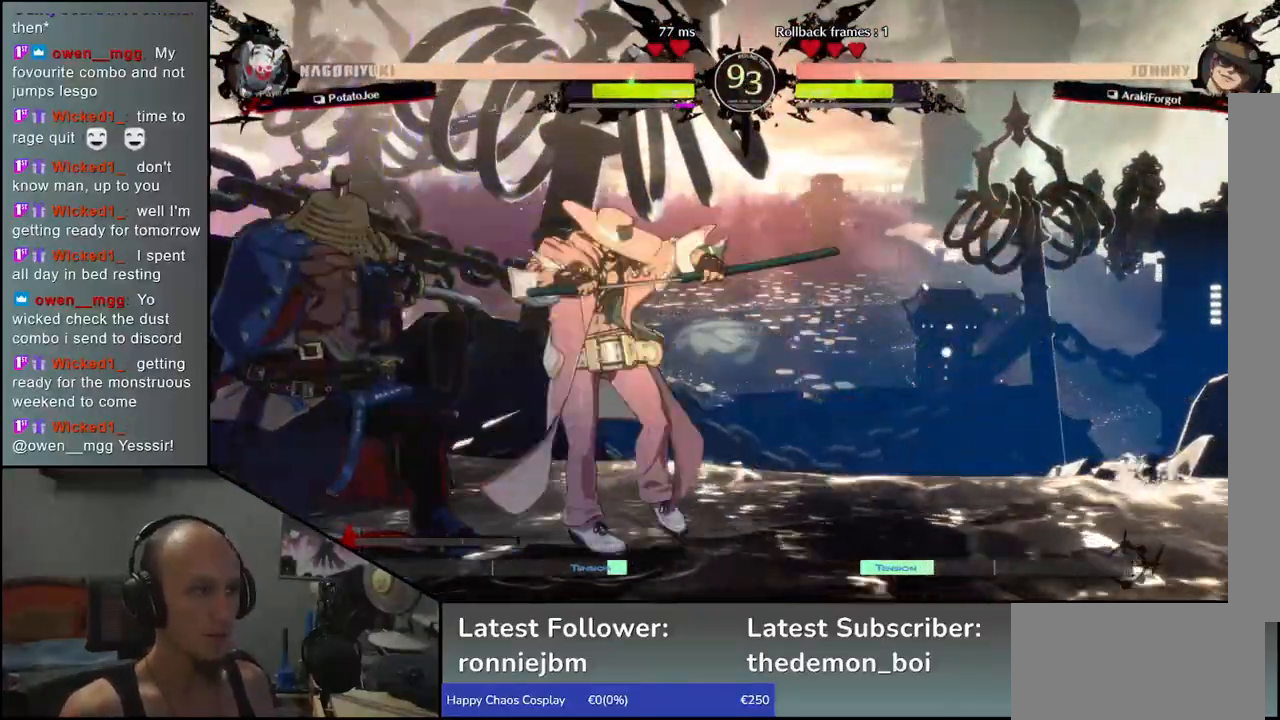
{"buttons": [], "left_stick": "down-left", "events": []}
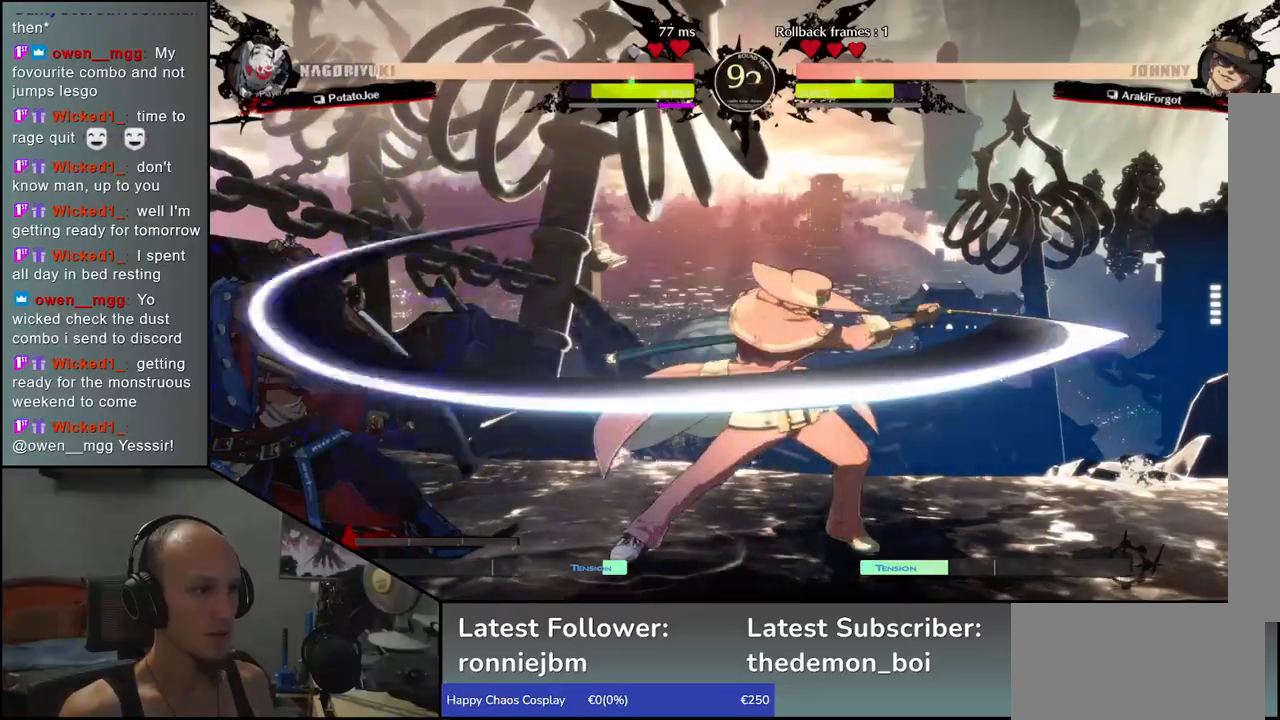
{"buttons": [], "left_stick": "down-left", "events": []}
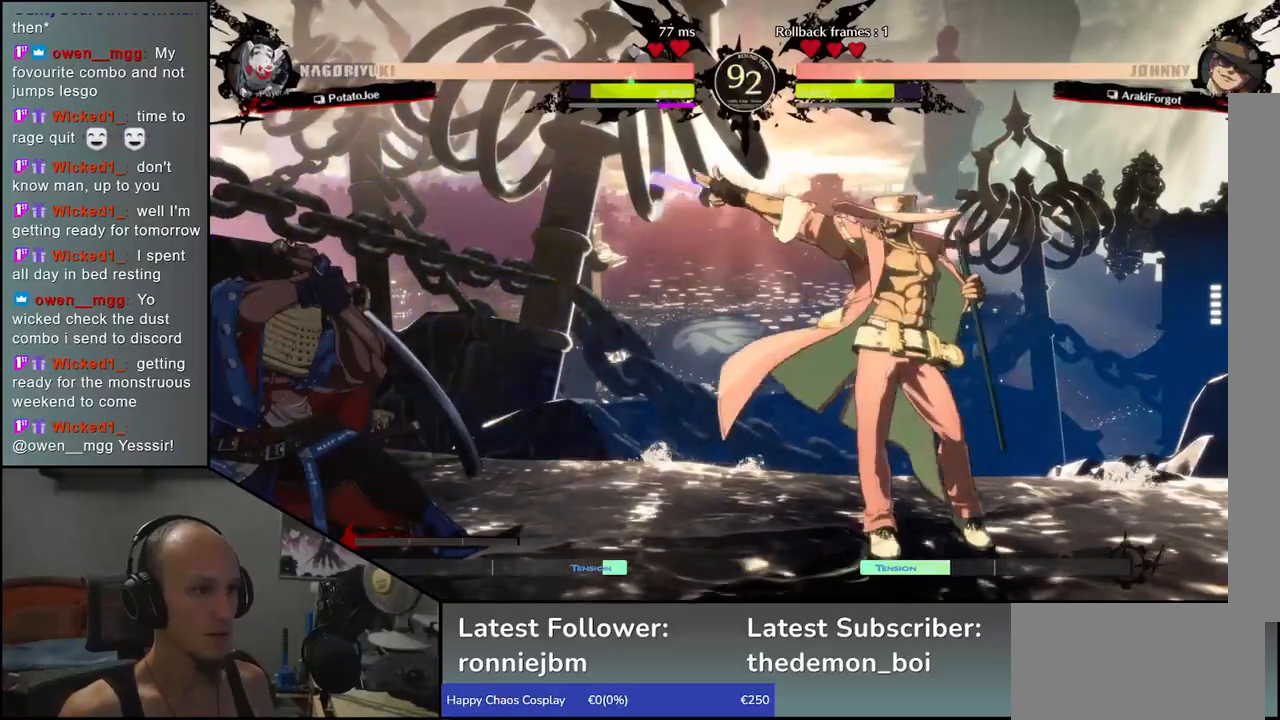
{"buttons": [], "left_stick": "center", "events": [[117, "left_stick", "up-right"], [233, "left_stick", "down-left"], [433, "left_stick", "center"]]}
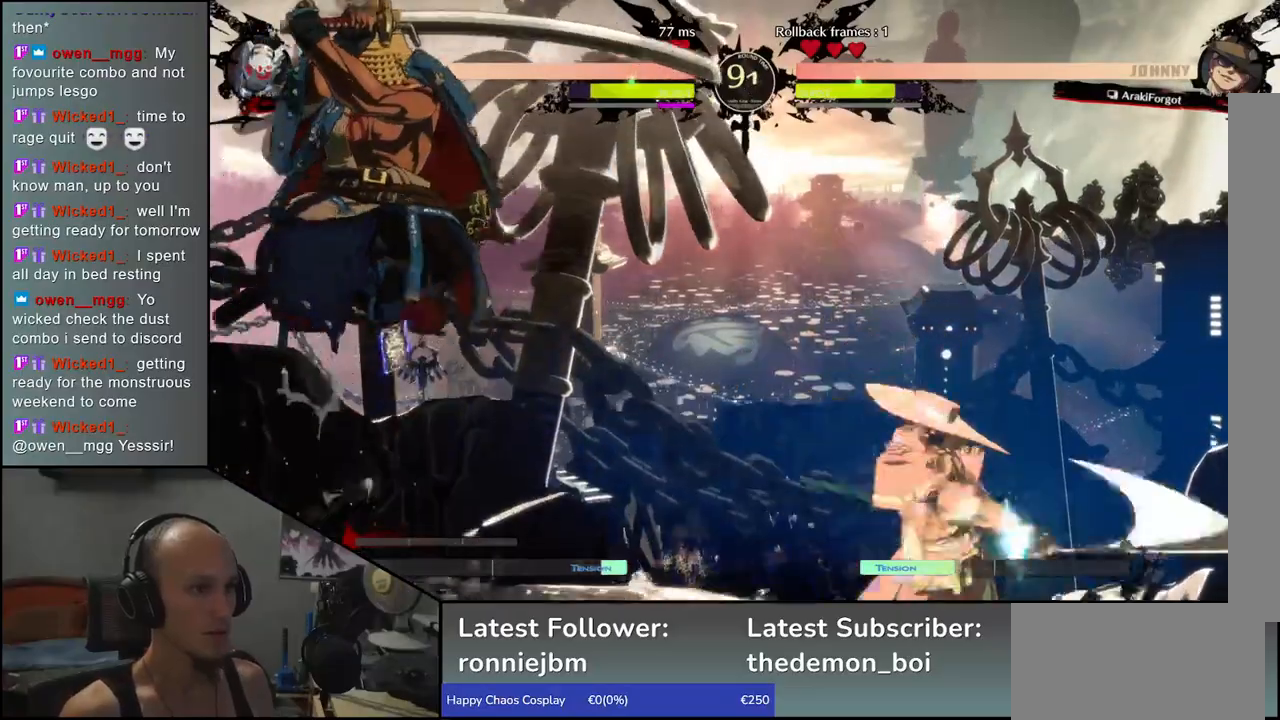
{"buttons": [], "left_stick": "left", "events": [[67, "R1", "down"], [150, "R1", "up"], [317, "left_stick", "left"]]}
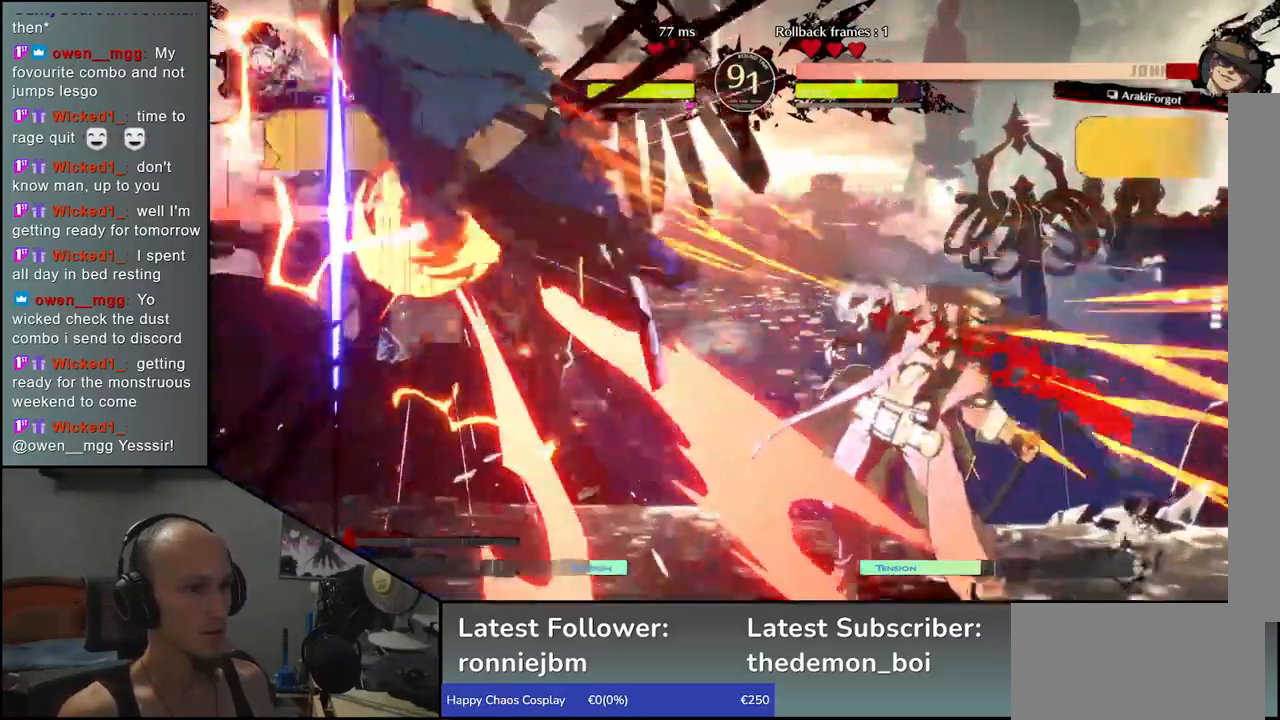
{"buttons": [], "left_stick": "left", "events": [[17, "left_stick", "center"], [50, "R1", "down"], [117, "R1", "up"], [350, "left_stick", "left"]]}
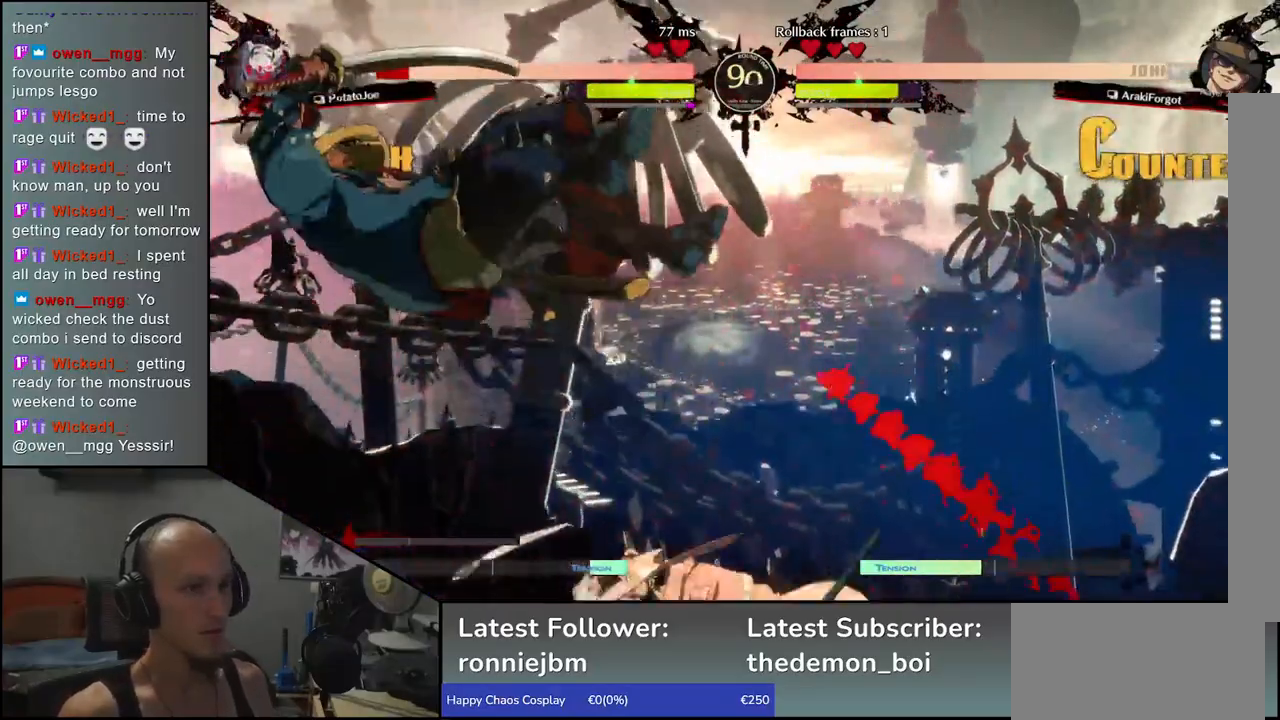
{"buttons": [], "left_stick": "left", "events": []}
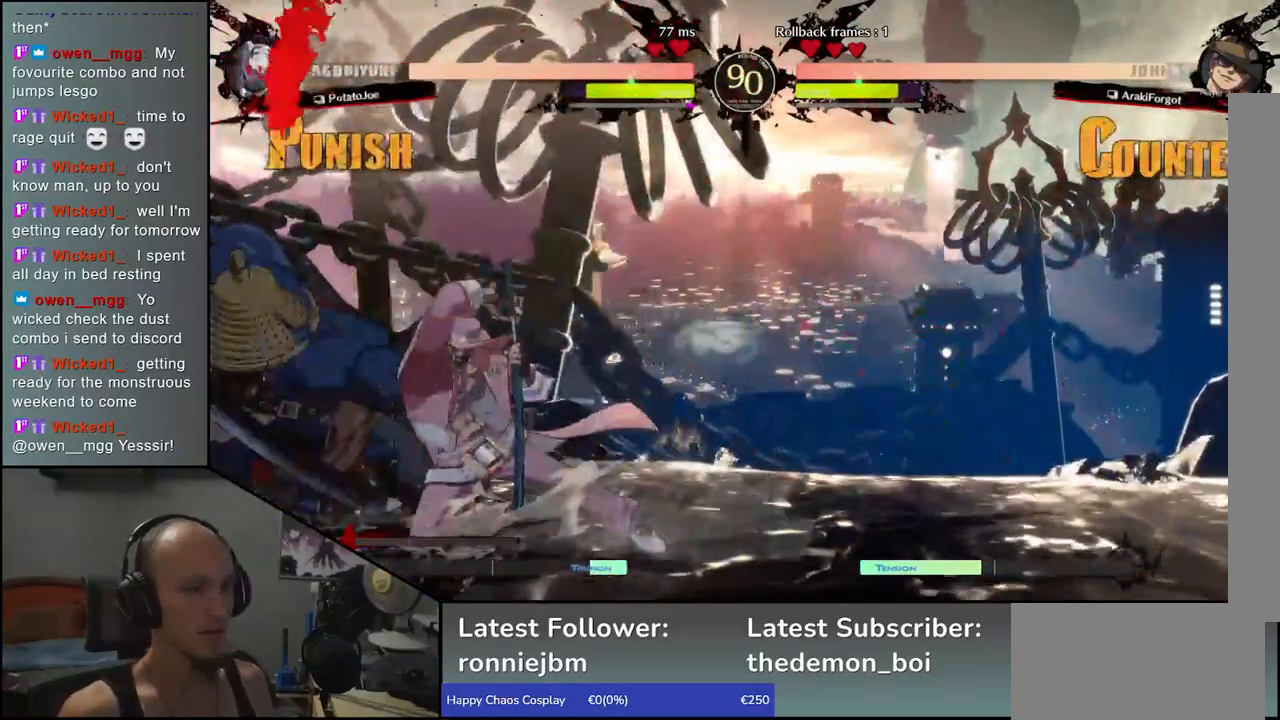
{"buttons": [], "left_stick": "down-left", "events": [[250, "left_stick", "down-left"]]}
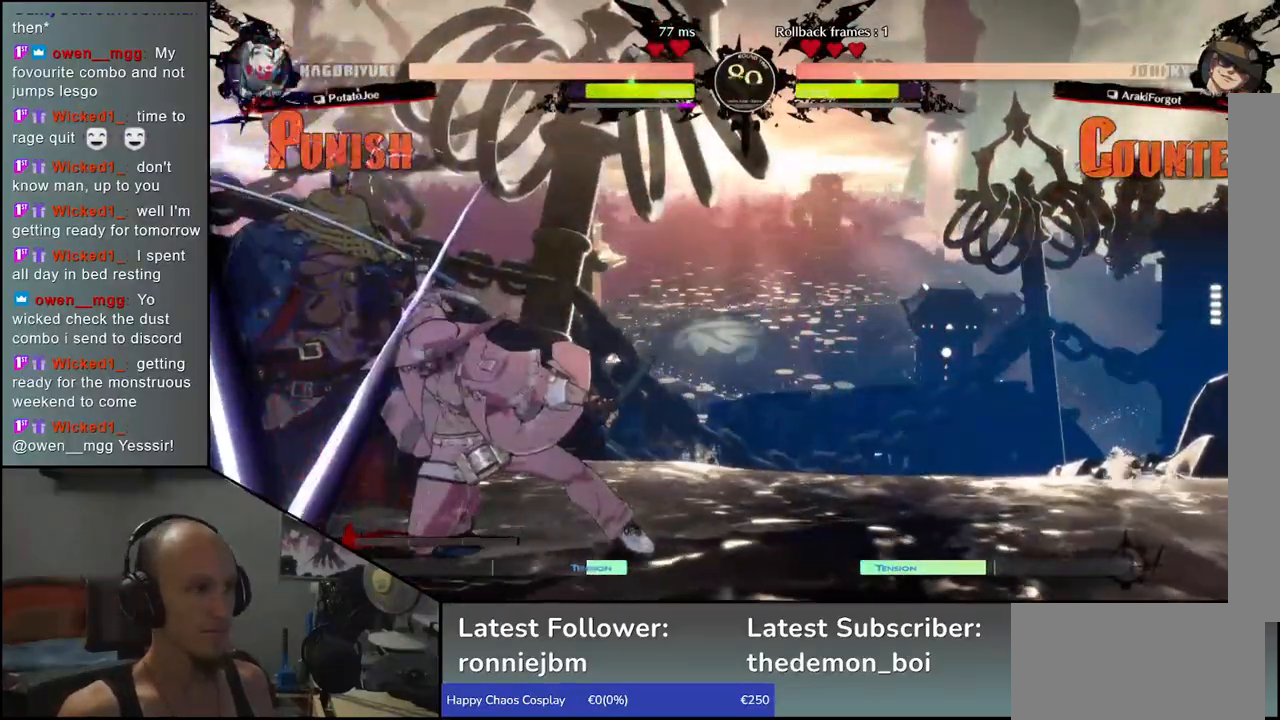
{"buttons": [], "left_stick": "down-left", "events": []}
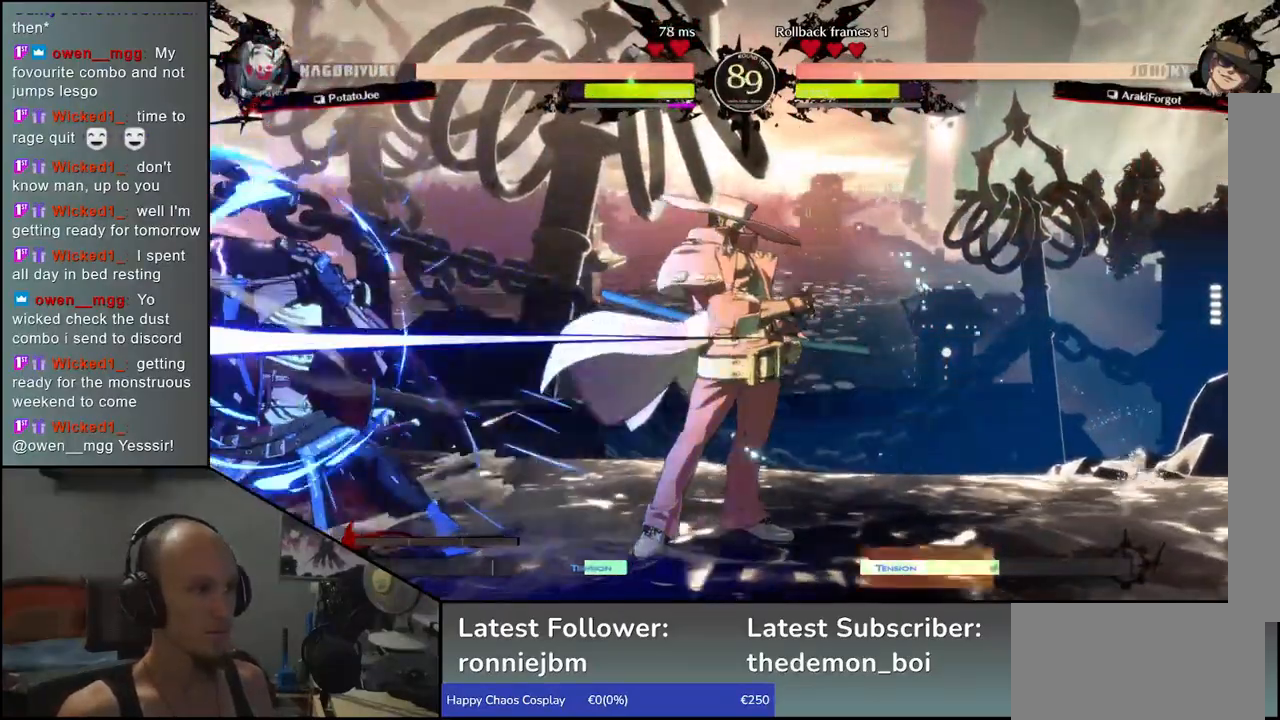
{"buttons": [], "left_stick": "down-left", "events": []}
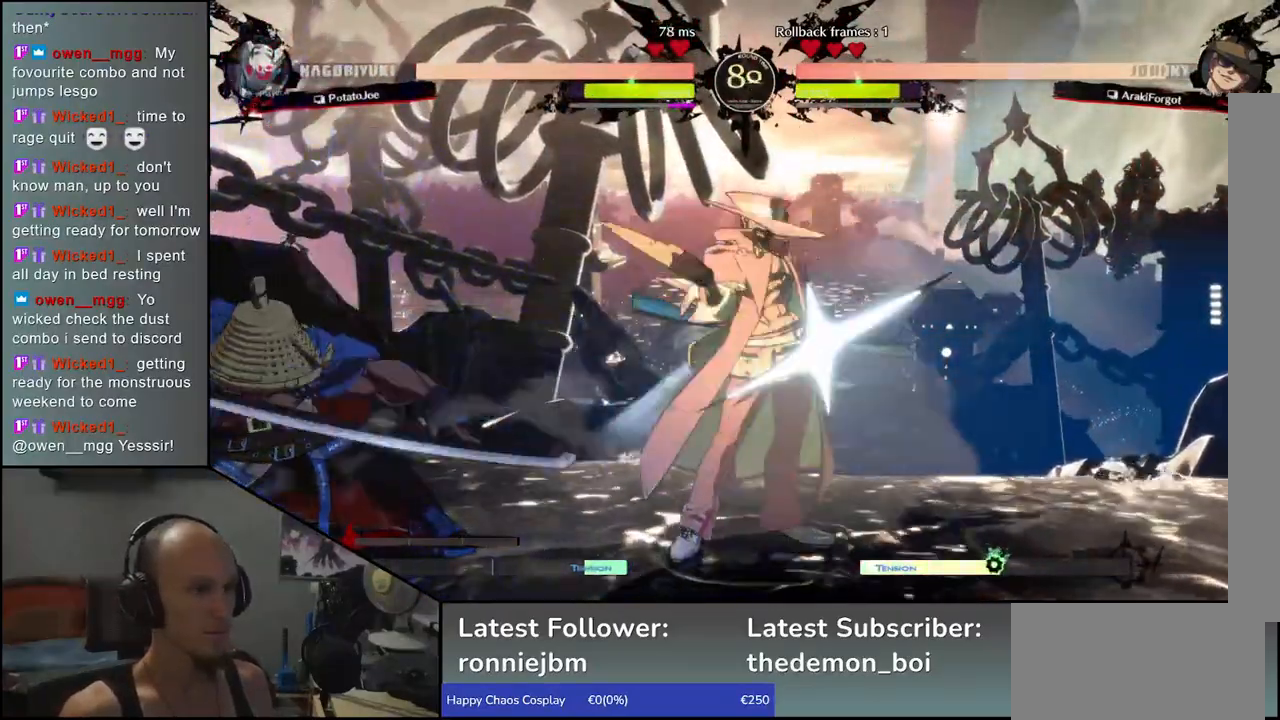
{"buttons": [], "left_stick": "down-left", "events": []}
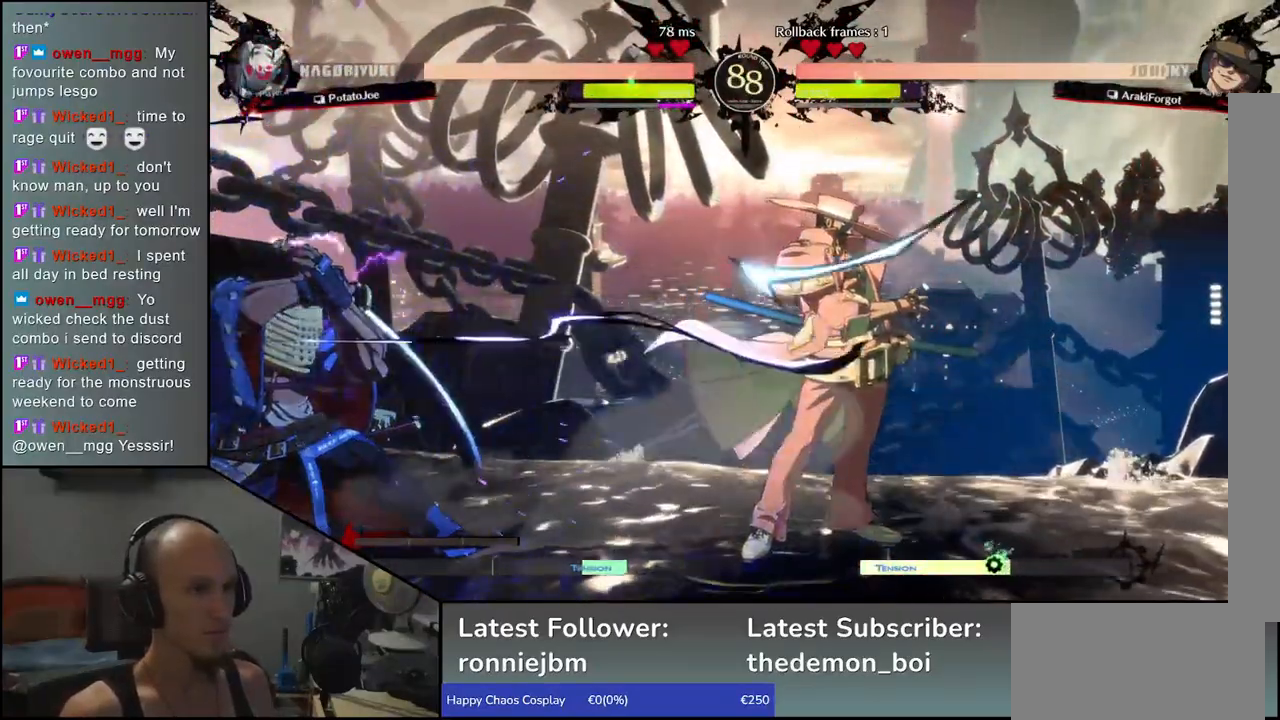
{"buttons": ["L1"], "left_stick": "right", "events": [[300, "left_stick", "right"], [483, "L1", "down"]]}
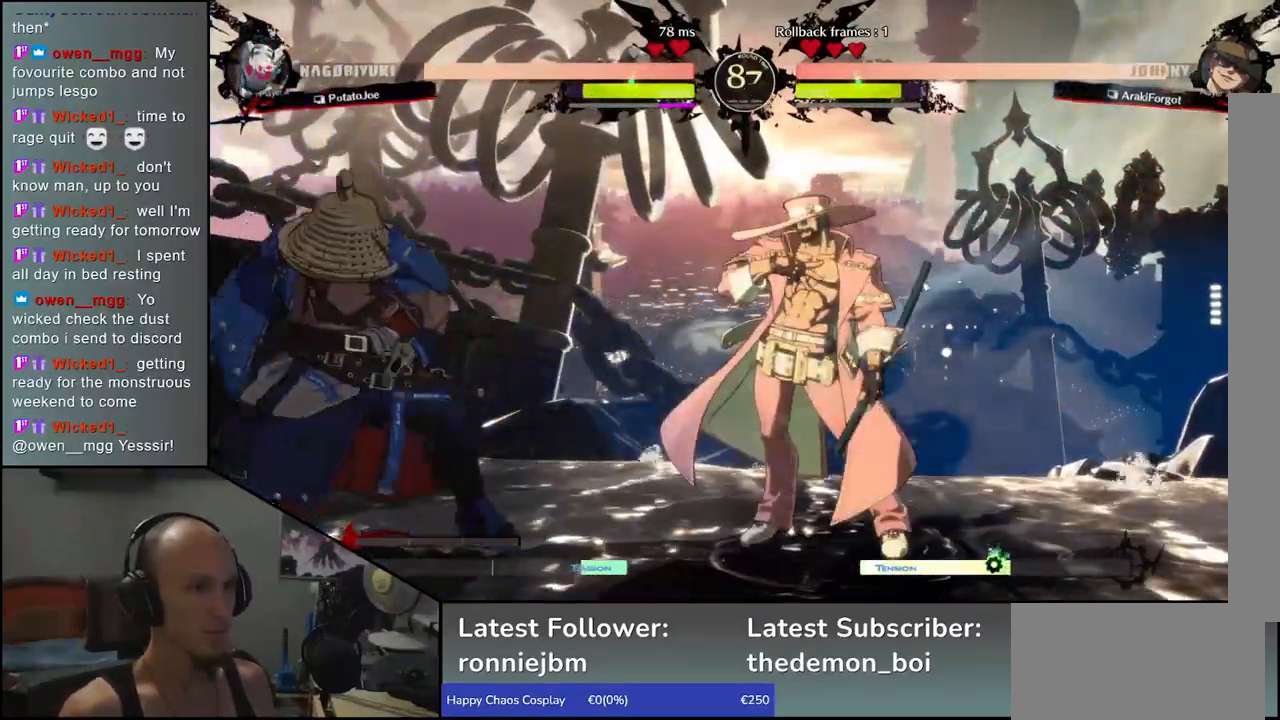
{"buttons": [], "left_stick": "center", "events": [[217, "L1", "up"], [483, "left_stick", "center"]]}
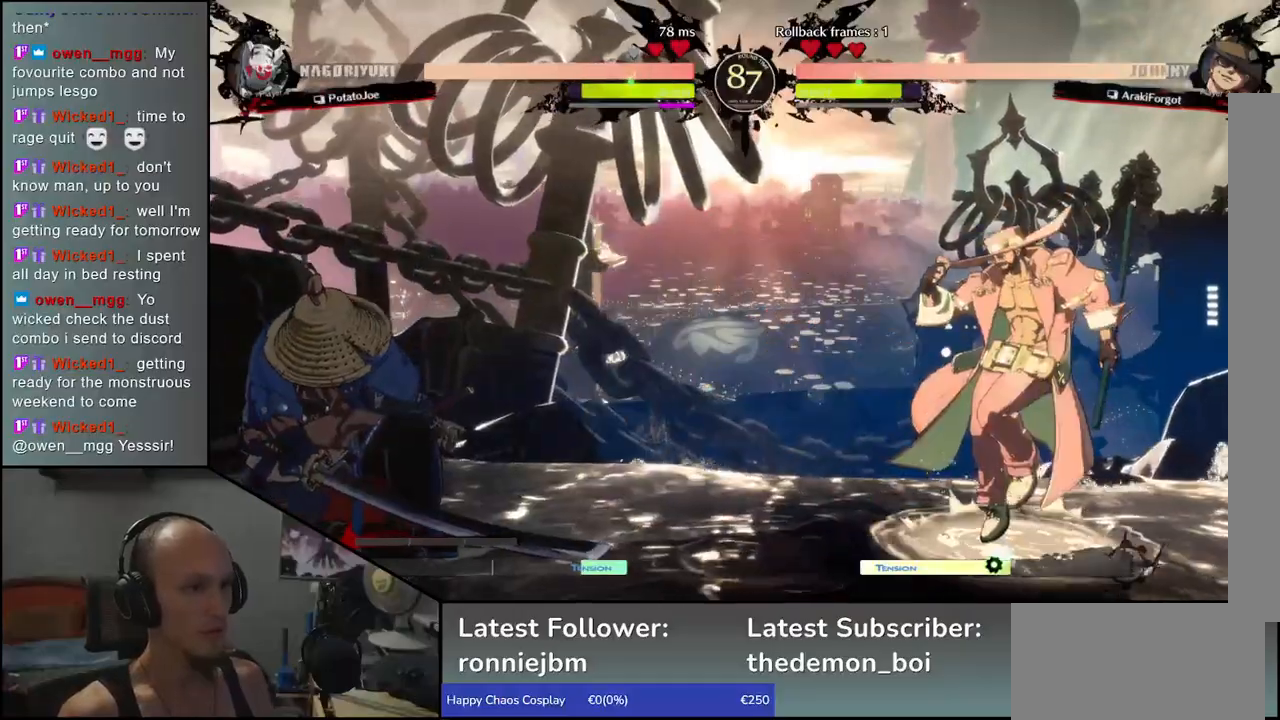
{"buttons": [], "left_stick": "left", "events": [[50, "left_stick", "left"]]}
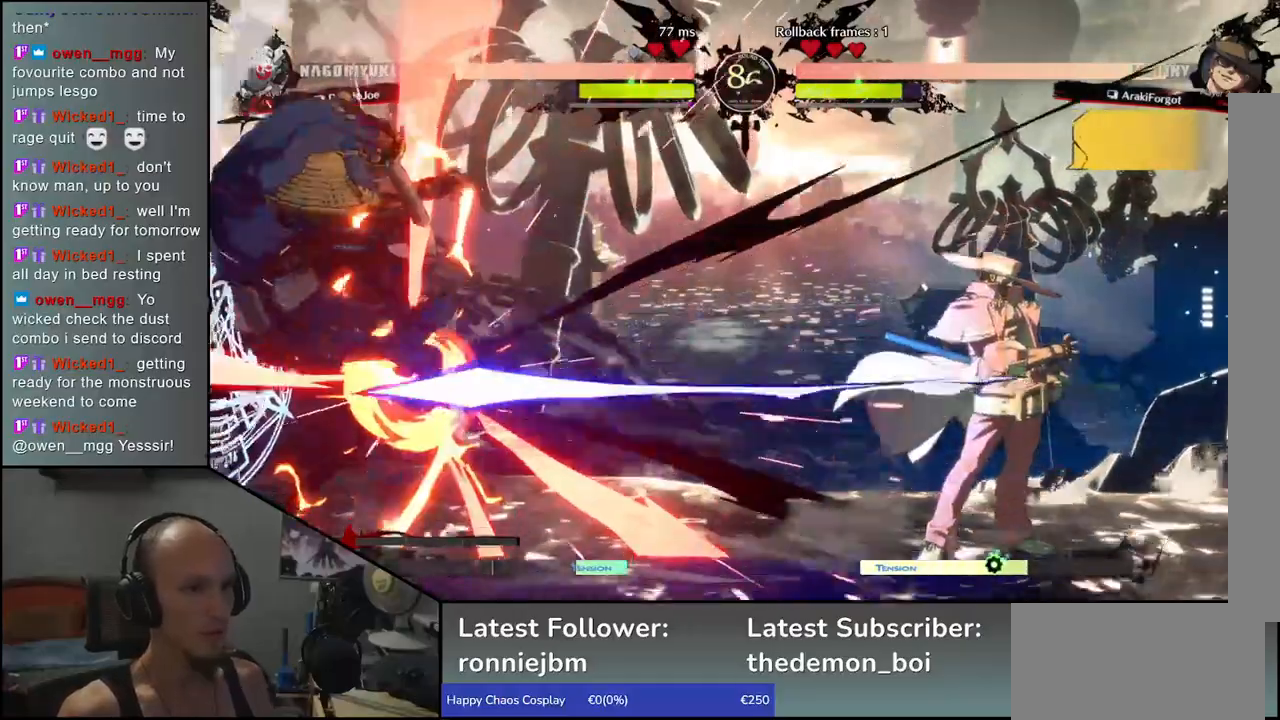
{"buttons": [], "left_stick": "left", "events": []}